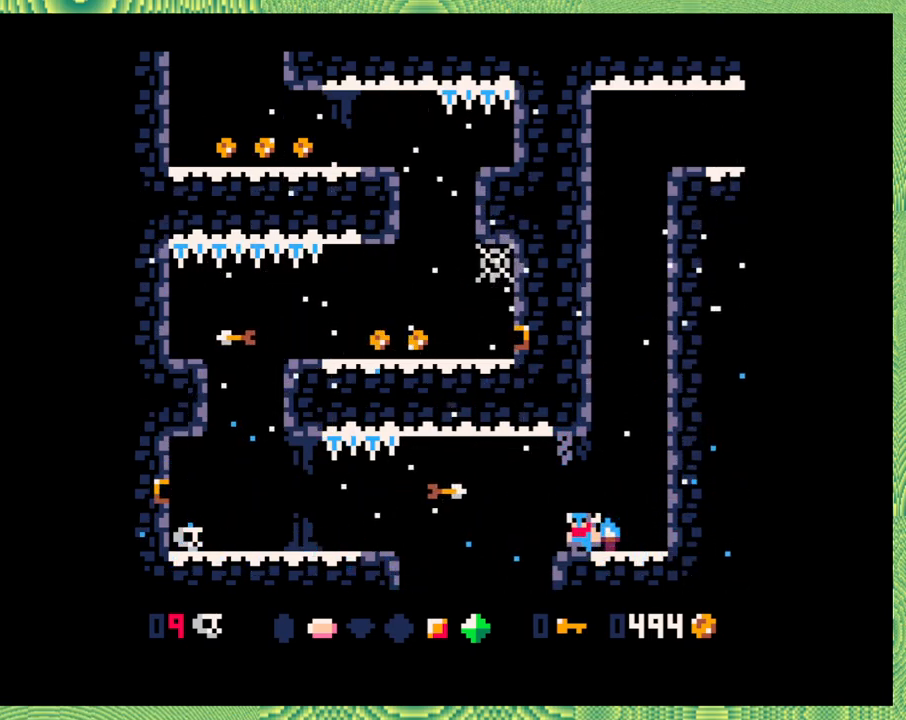
Gameplay with a controller (Nintendo layout); each line is a JSON object with the inputs held at the frame after it. "events" lists button and stick changes between this image and that frame as [ms after this image, input, new state], when the widget could be followed in between. Not read: L1 L2 L3 R1 R2 R3 right_stick.
{"buttons": [], "left_stick": "center", "events": []}
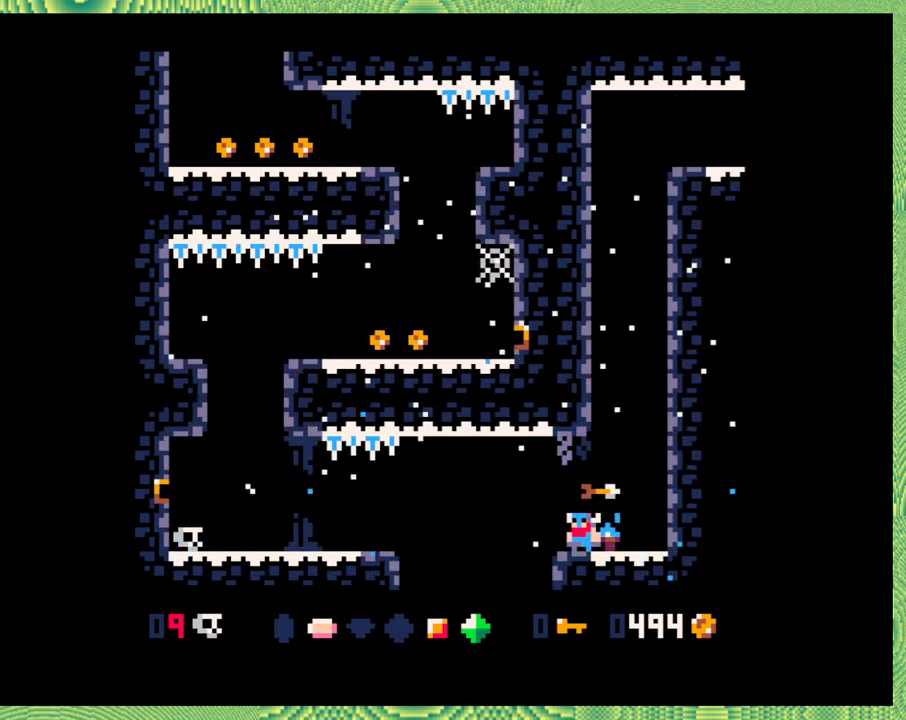
{"buttons": ["B", "Y", "DPAD_LEFT"], "left_stick": "center", "events": [[17, "DPAD_LEFT", "down"], [117, "B", "down"], [200, "DPAD_UP", "down"], [433, "Y", "down"], [483, "DPAD_UP", "up"]]}
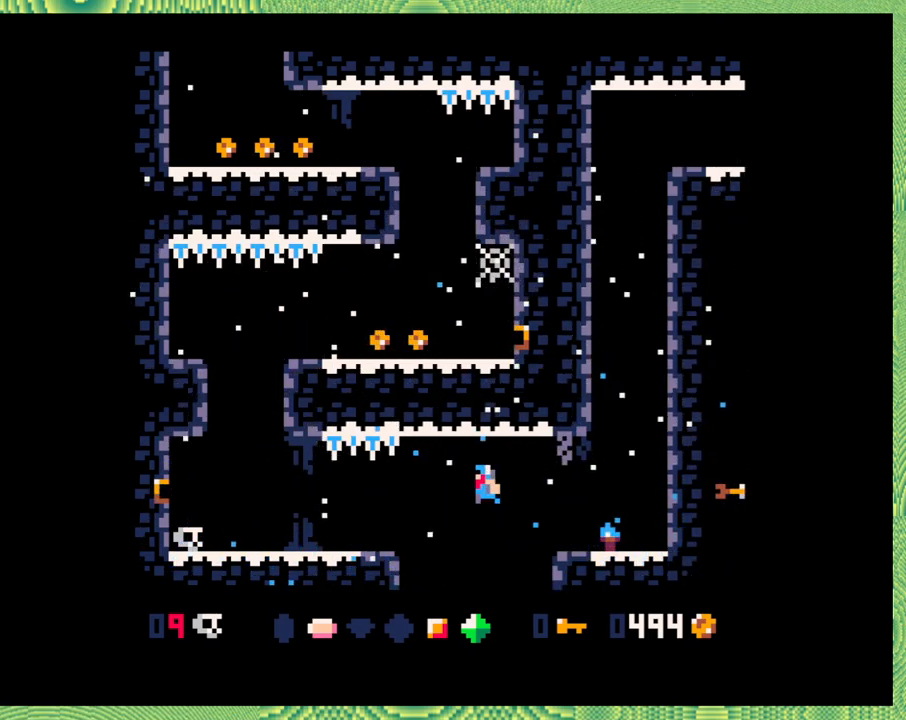
{"buttons": [], "left_stick": "center", "events": [[67, "B", "up"], [67, "Y", "up"], [400, "DPAD_LEFT", "up"]]}
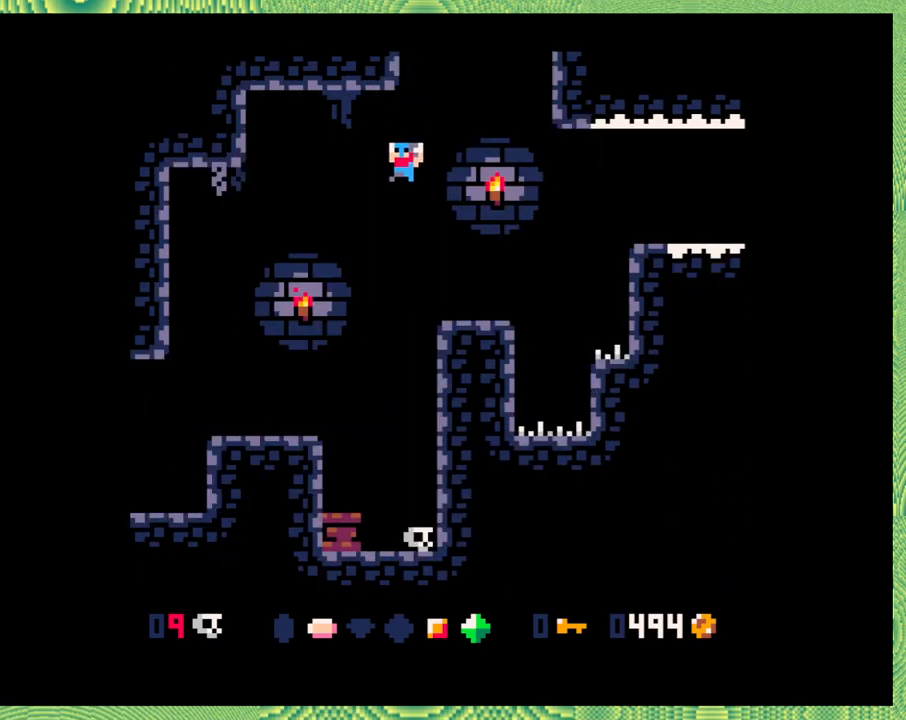
{"buttons": ["DPAD_RIGHT"], "left_stick": "center", "events": [[433, "DPAD_RIGHT", "down"]]}
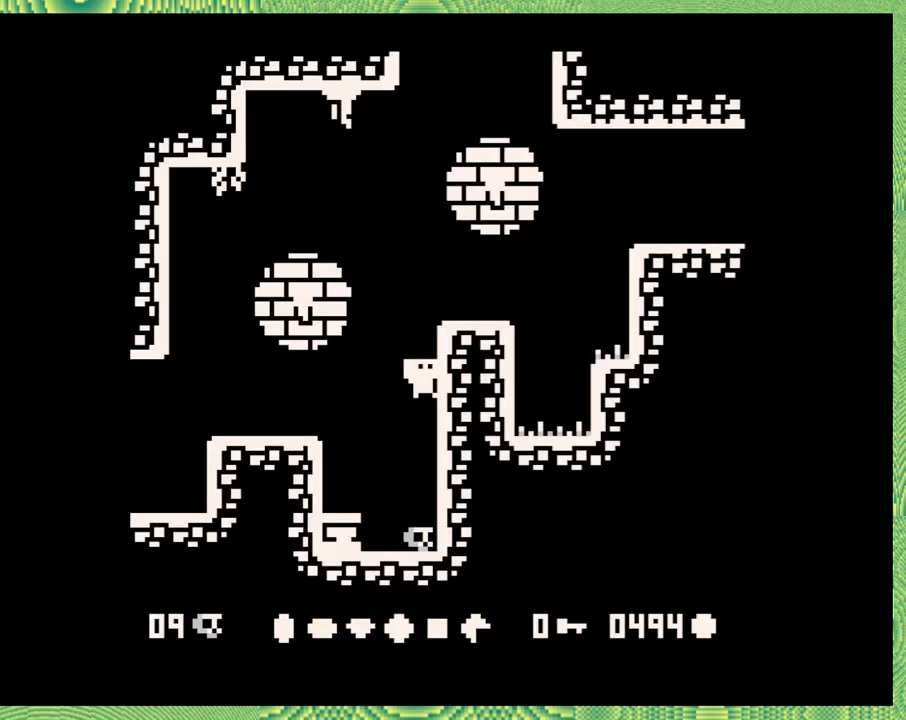
{"buttons": [], "left_stick": "center", "events": [[300, "DPAD_RIGHT", "up"]]}
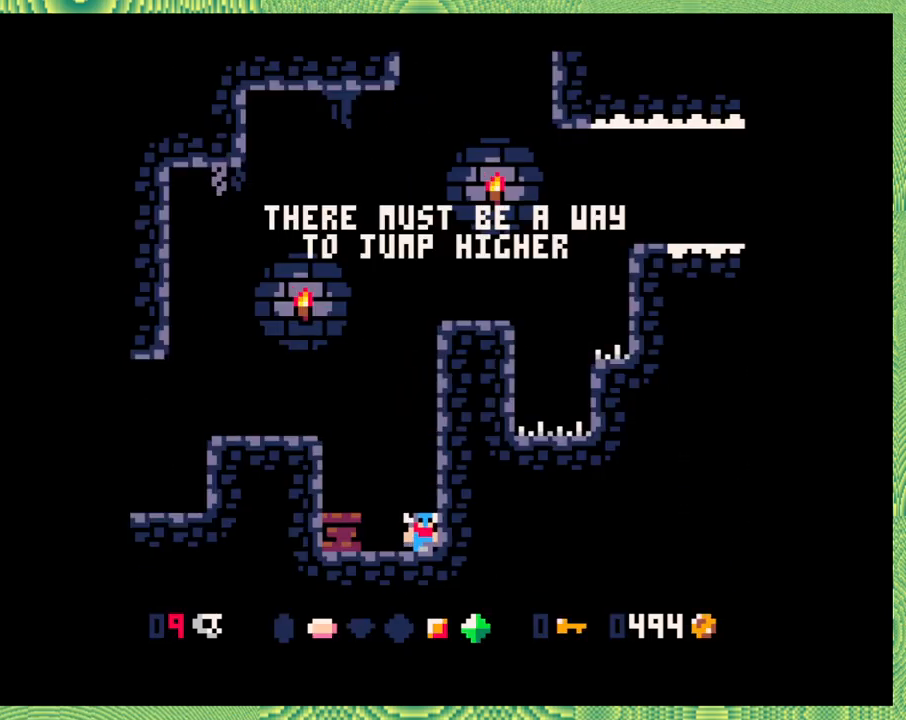
{"buttons": ["B", "DPAD_LEFT"], "left_stick": "center", "events": [[67, "DPAD_LEFT", "down"], [100, "B", "down"], [333, "B", "up"], [400, "B", "down"]]}
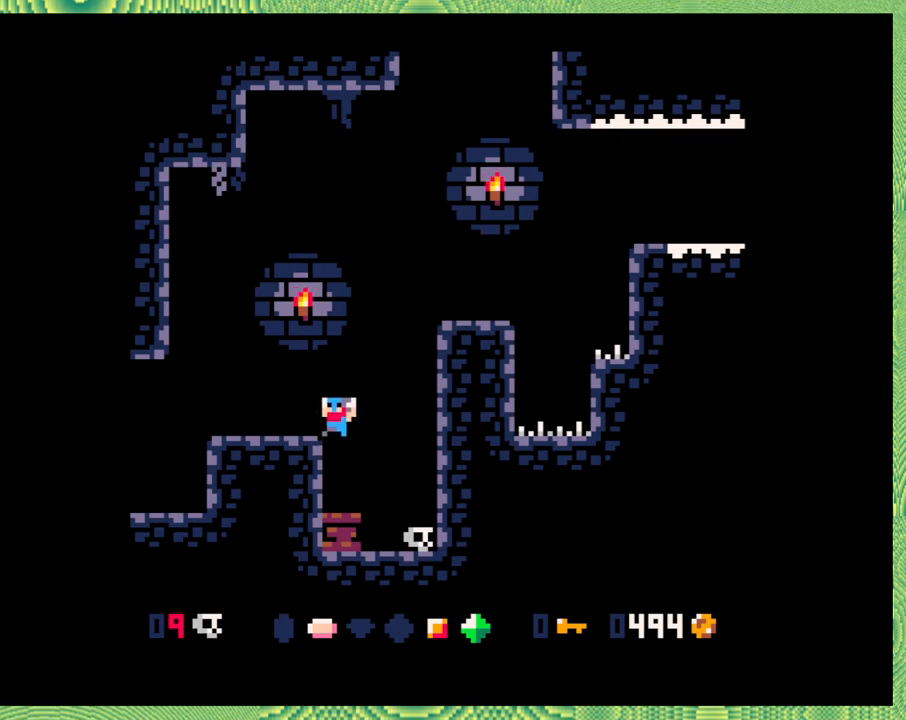
{"buttons": ["DPAD_RIGHT"], "left_stick": "center", "events": [[83, "B", "up"], [200, "DPAD_LEFT", "up"], [467, "DPAD_RIGHT", "down"]]}
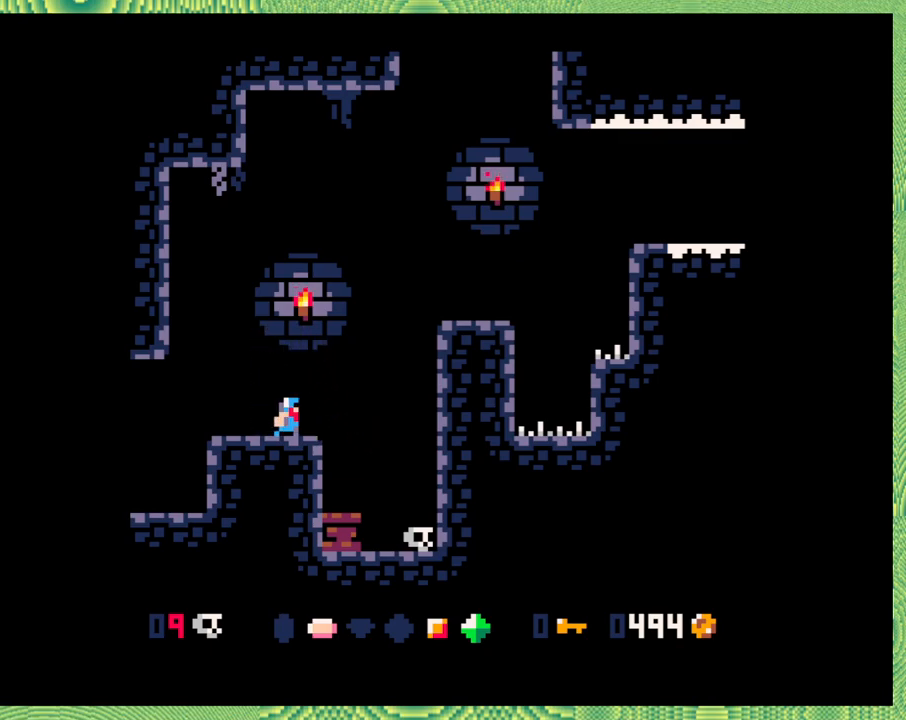
{"buttons": ["B", "DPAD_RIGHT"], "left_stick": "center", "events": [[33, "B", "down"], [250, "B", "up"], [333, "B", "down"]]}
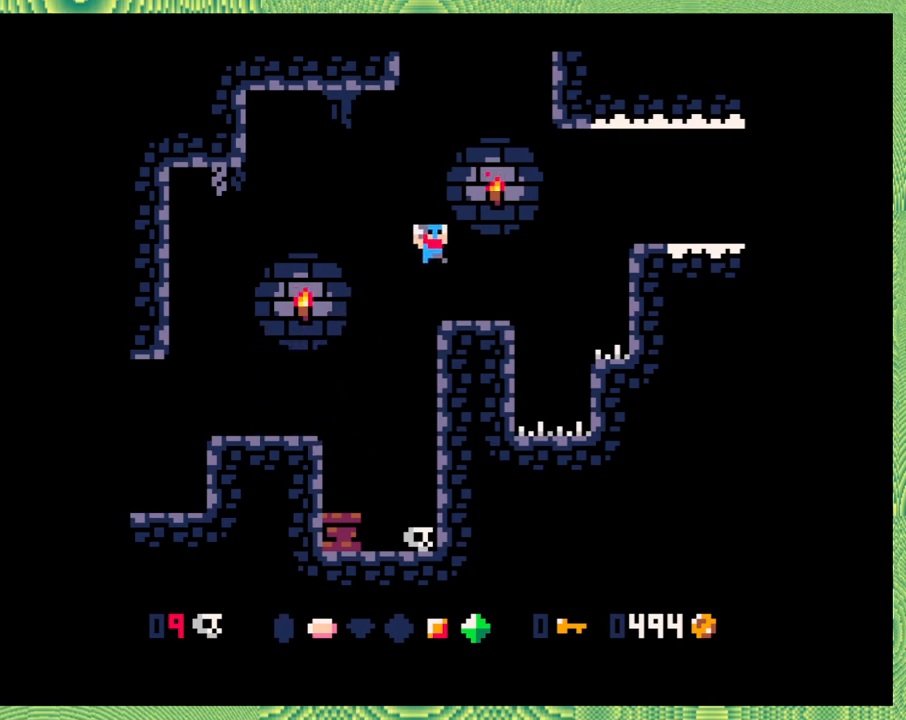
{"buttons": [], "left_stick": "center", "events": [[117, "B", "up"], [450, "DPAD_RIGHT", "up"]]}
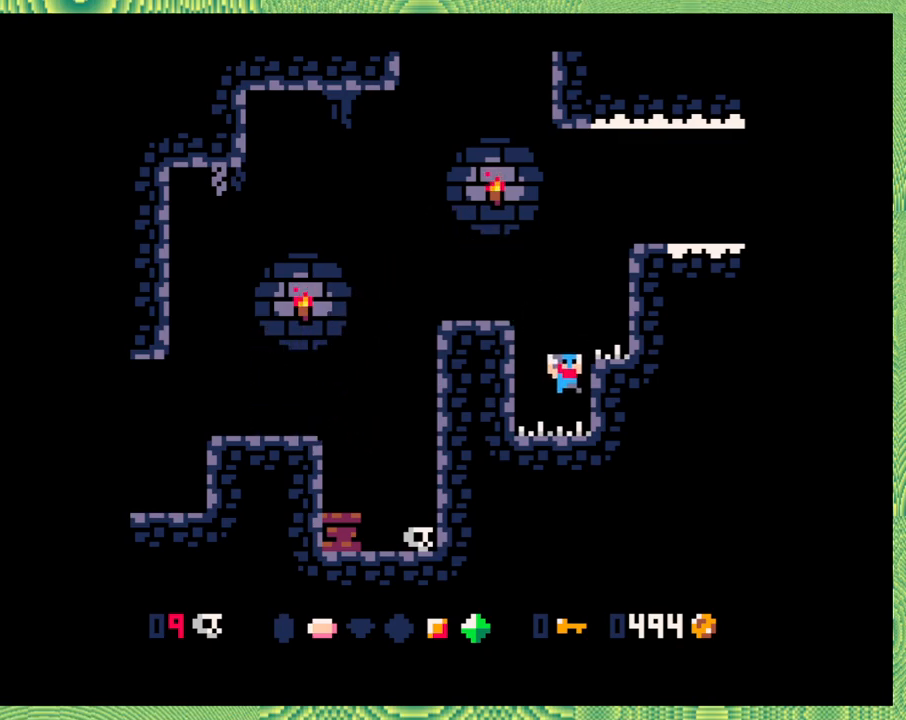
{"buttons": [], "left_stick": "center", "events": []}
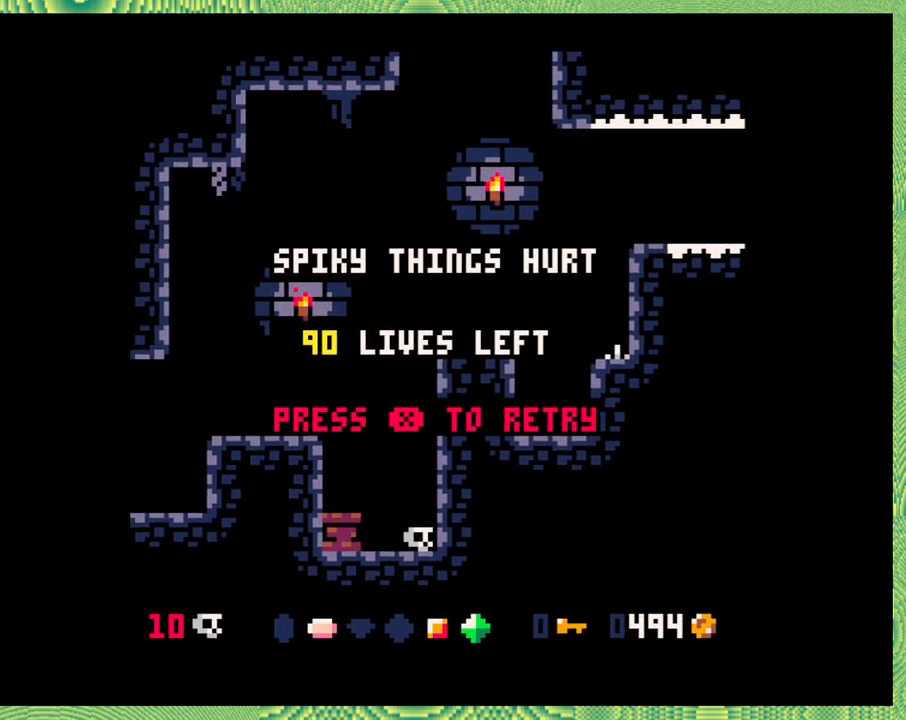
{"buttons": [], "left_stick": "center", "events": [[67, "Y", "down"], [133, "Y", "up"]]}
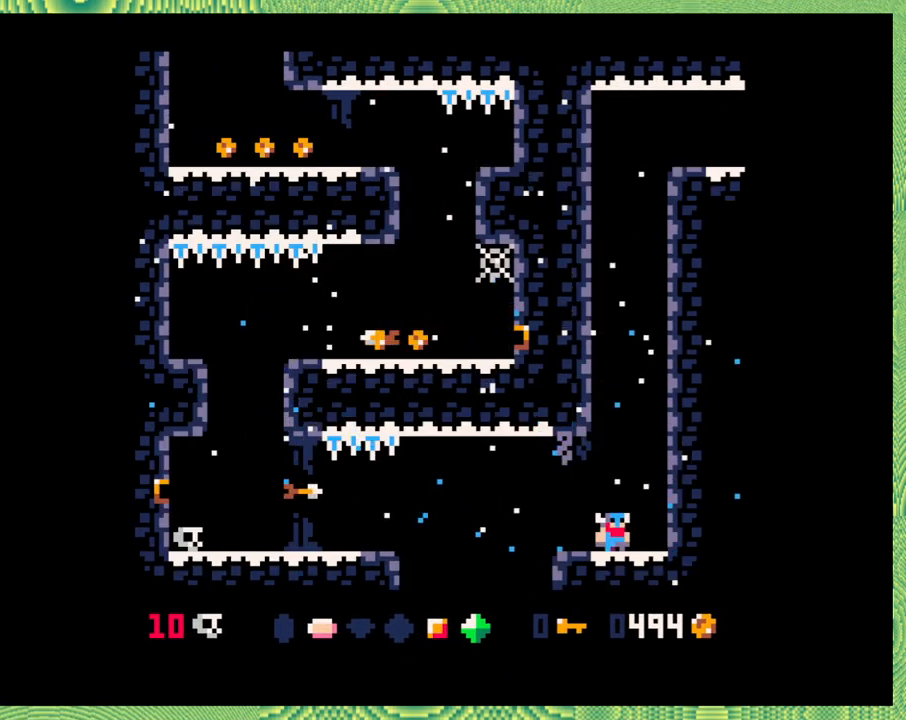
{"buttons": ["DPAD_LEFT"], "left_stick": "center", "events": [[383, "DPAD_LEFT", "down"]]}
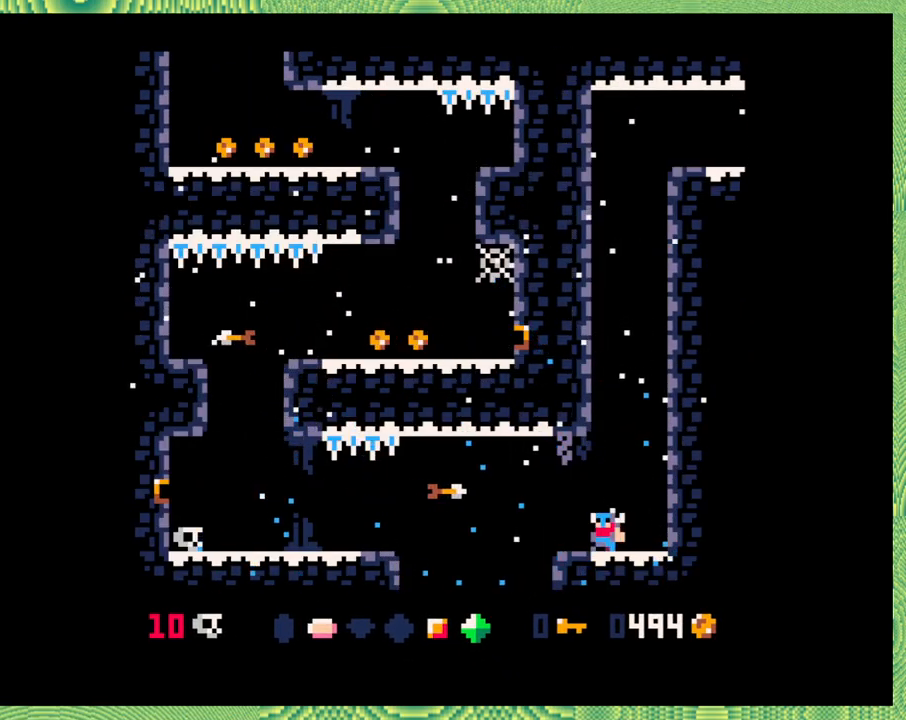
{"buttons": [], "left_stick": "center", "events": [[117, "DPAD_LEFT", "up"]]}
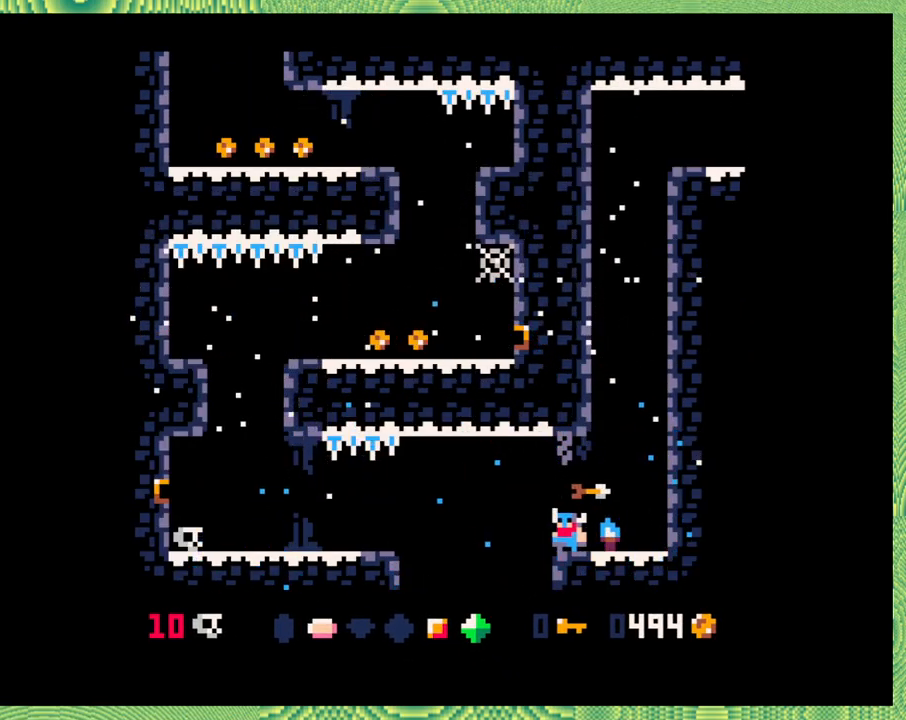
{"buttons": [], "left_stick": "center", "events": []}
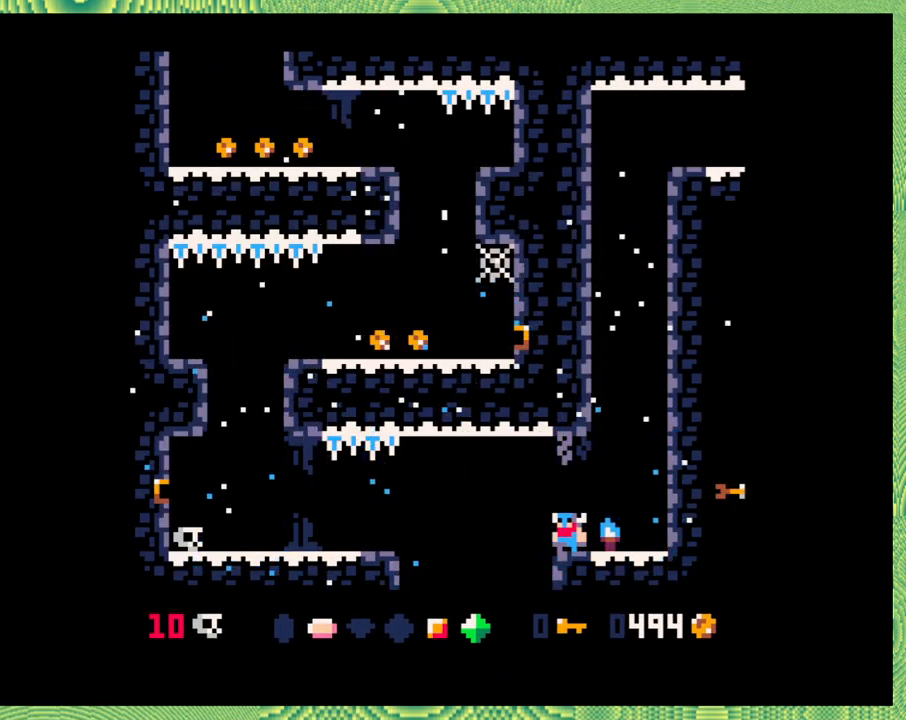
{"buttons": [], "left_stick": "center", "events": []}
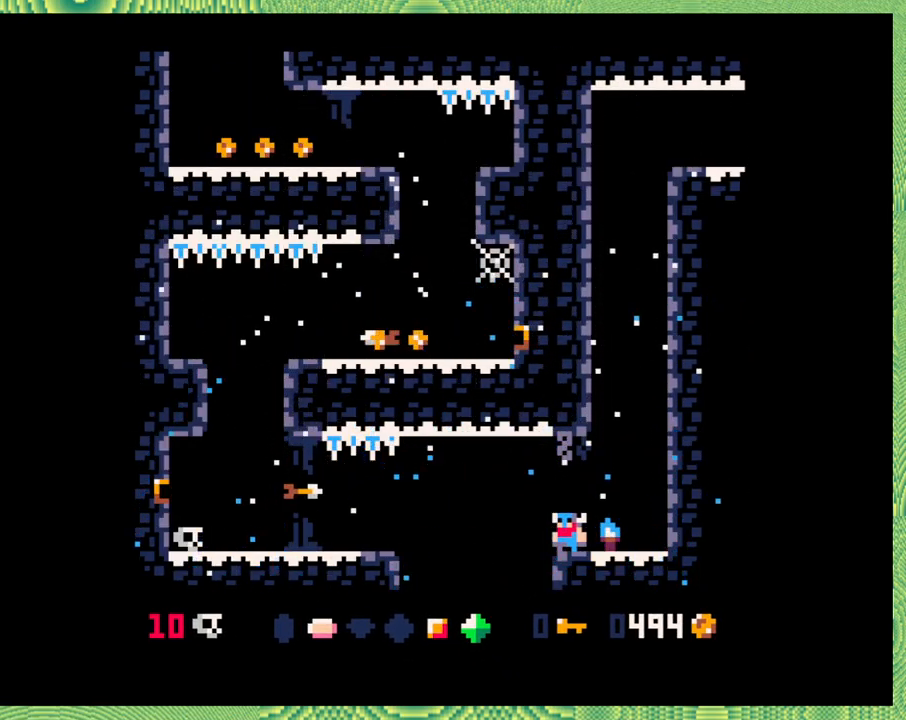
{"buttons": [], "left_stick": "center", "events": []}
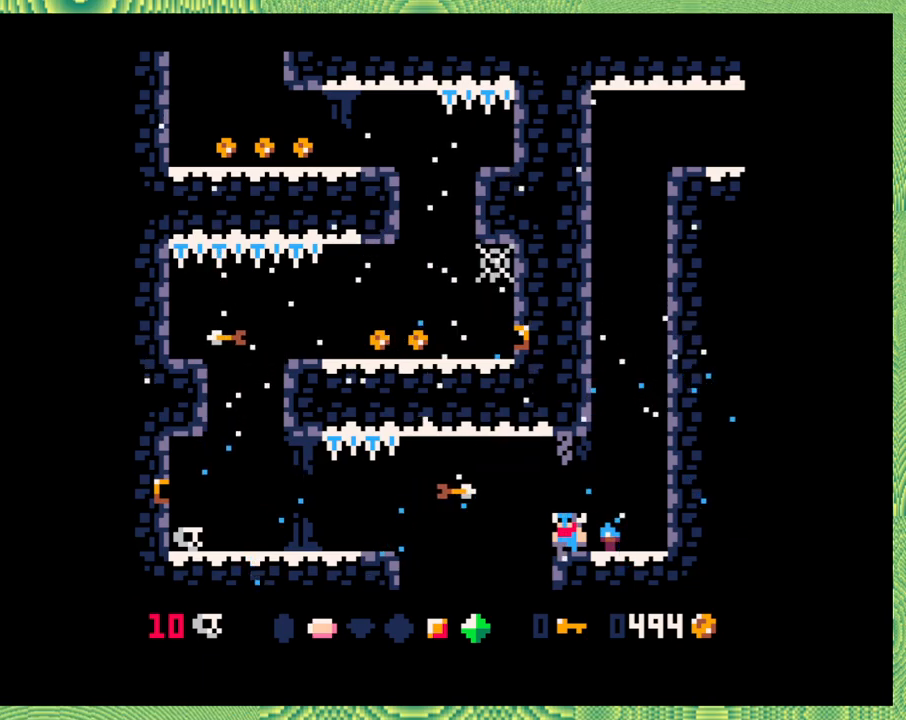
{"buttons": [], "left_stick": "center", "events": []}
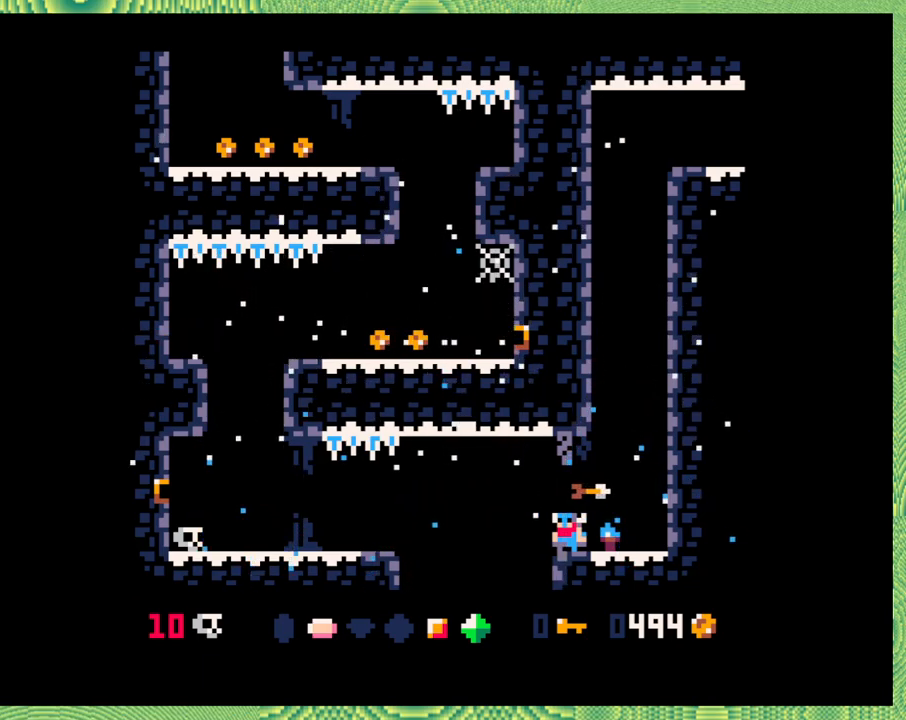
{"buttons": ["B", "DPAD_LEFT"], "left_stick": "center", "events": [[17, "B", "down"], [17, "DPAD_LEFT", "down"], [283, "Y", "down"], [483, "Y", "up"]]}
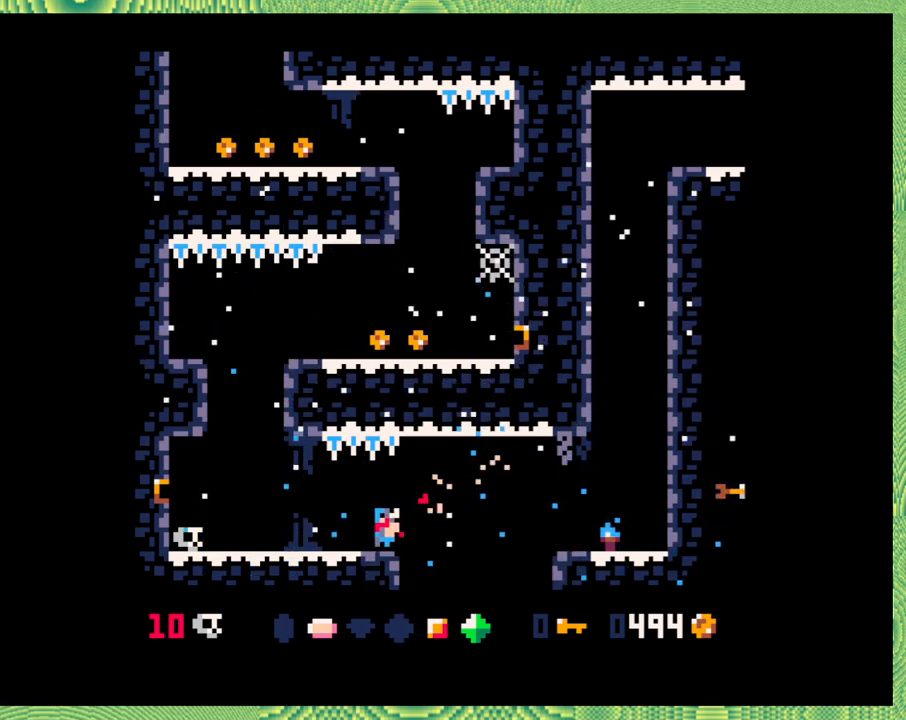
{"buttons": [], "left_stick": "center", "events": [[17, "B", "up"], [317, "DPAD_LEFT", "up"]]}
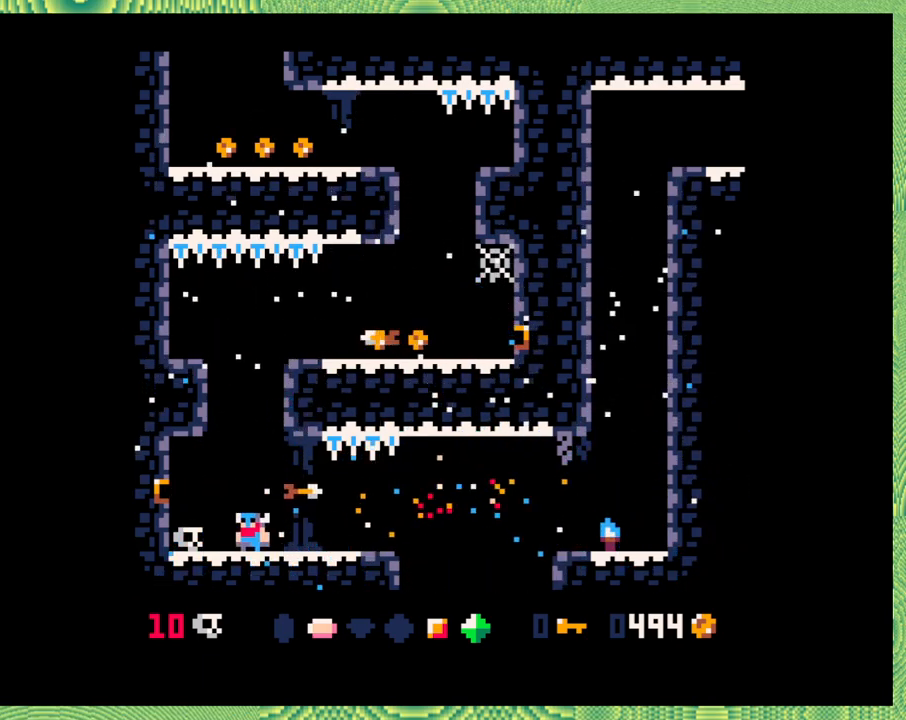
{"buttons": [], "left_stick": "center", "events": []}
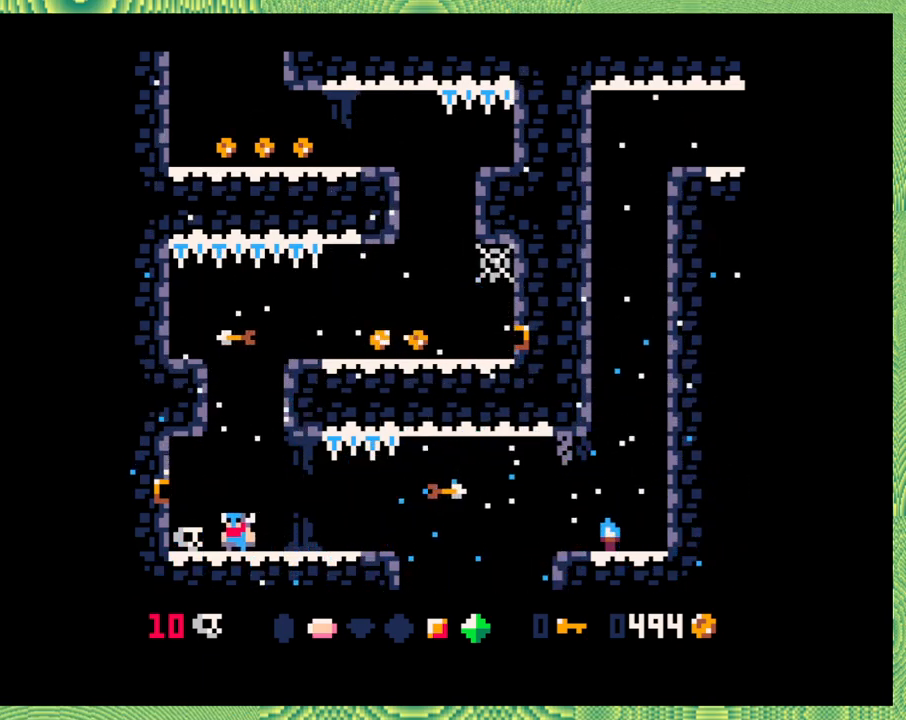
{"buttons": [], "left_stick": "center", "events": [[183, "DPAD_RIGHT", "down"], [333, "DPAD_RIGHT", "up"]]}
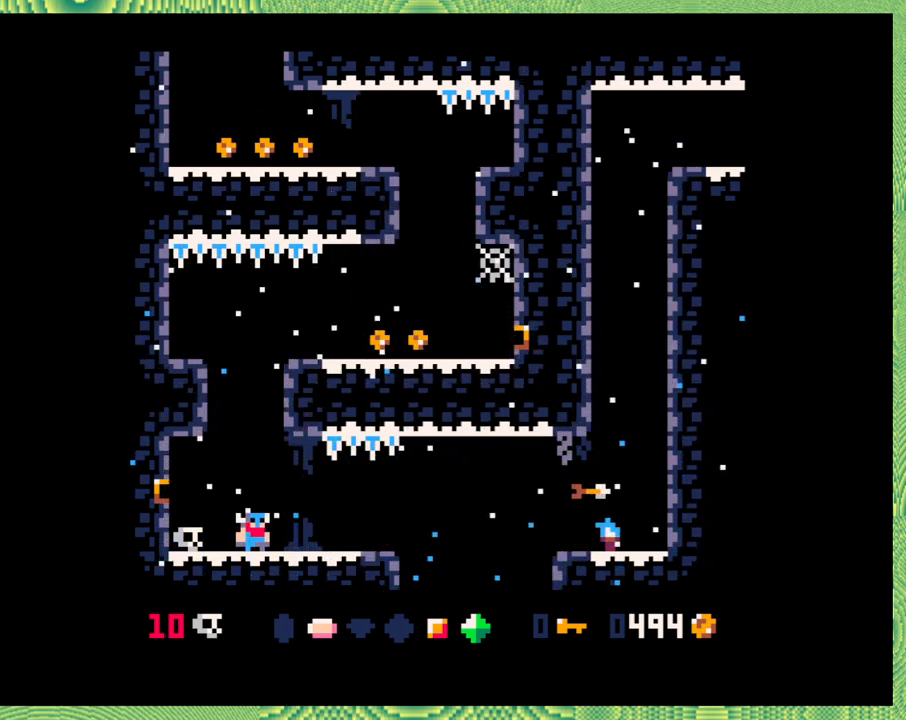
{"buttons": ["DPAD_RIGHT"], "left_stick": "center", "events": [[467, "DPAD_RIGHT", "down"]]}
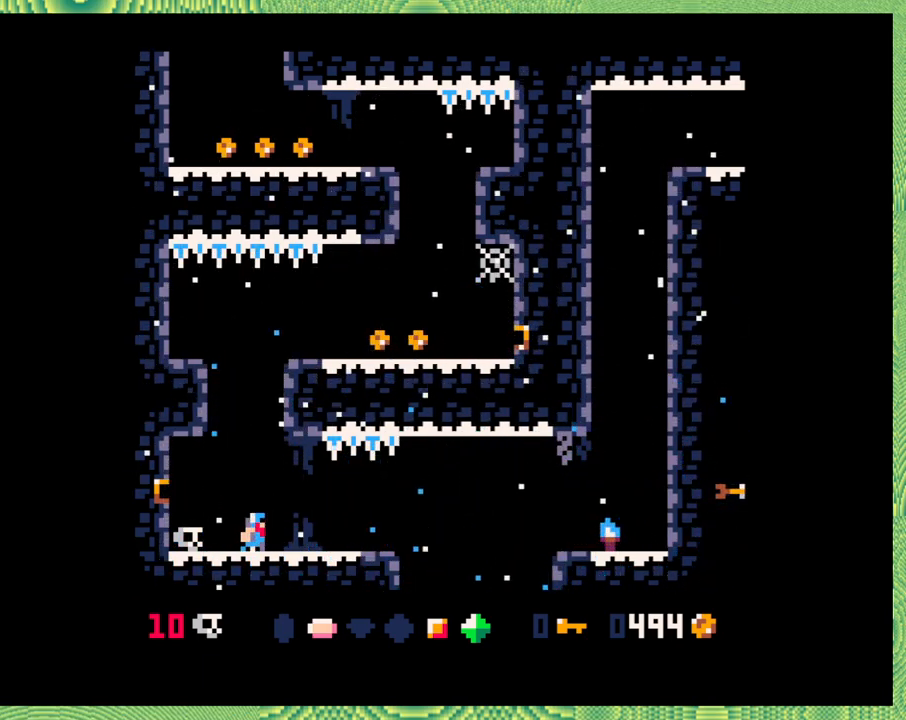
{"buttons": [], "left_stick": "center", "events": [[67, "DPAD_RIGHT", "up"]]}
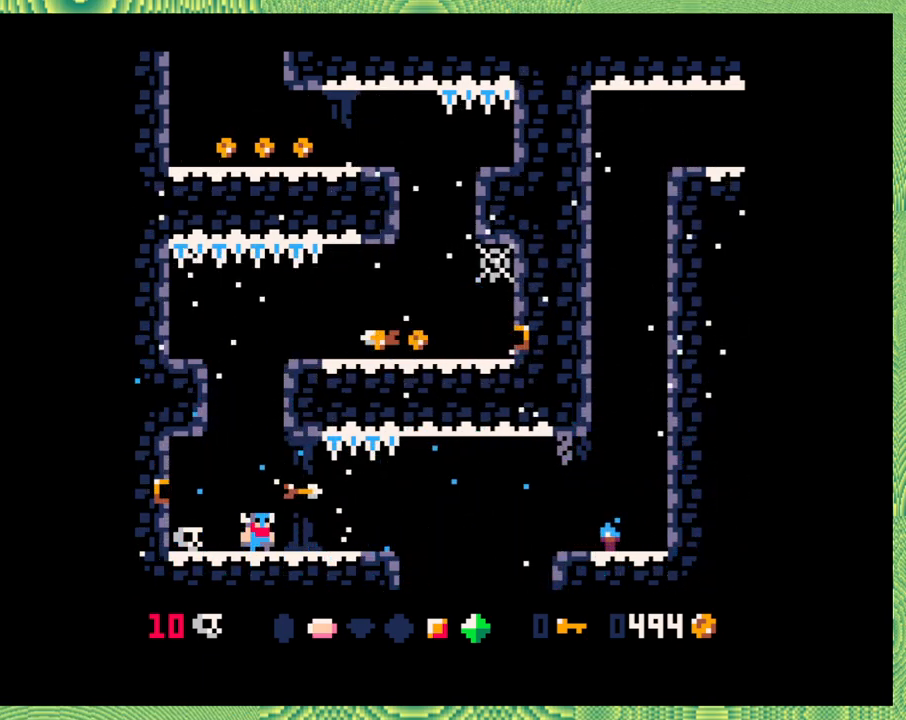
{"buttons": [], "left_stick": "center", "events": [[267, "DPAD_RIGHT", "down"], [383, "DPAD_RIGHT", "up"]]}
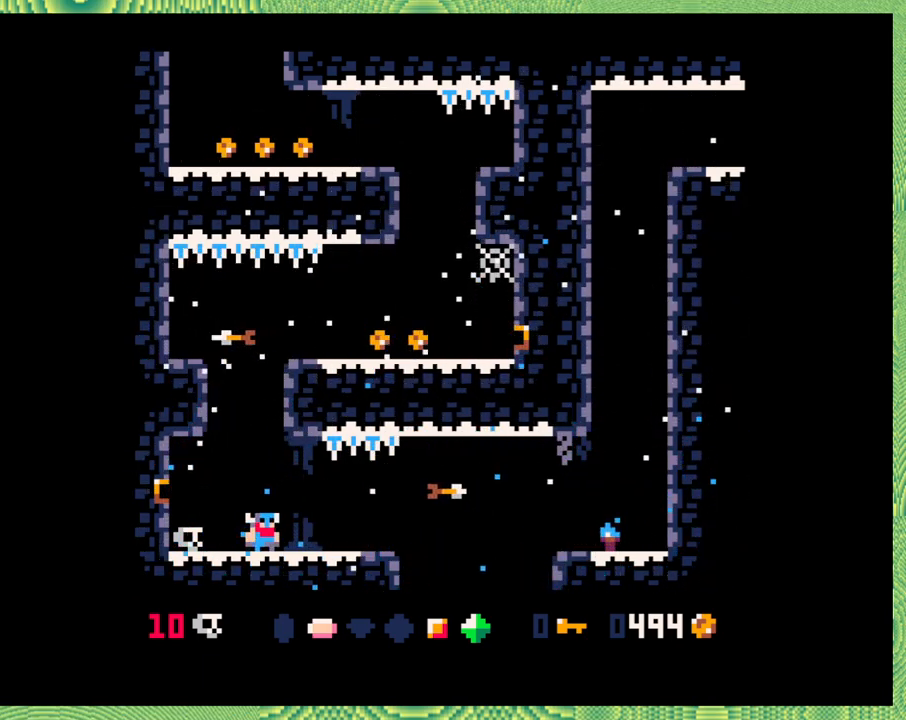
{"buttons": [], "left_stick": "center", "events": []}
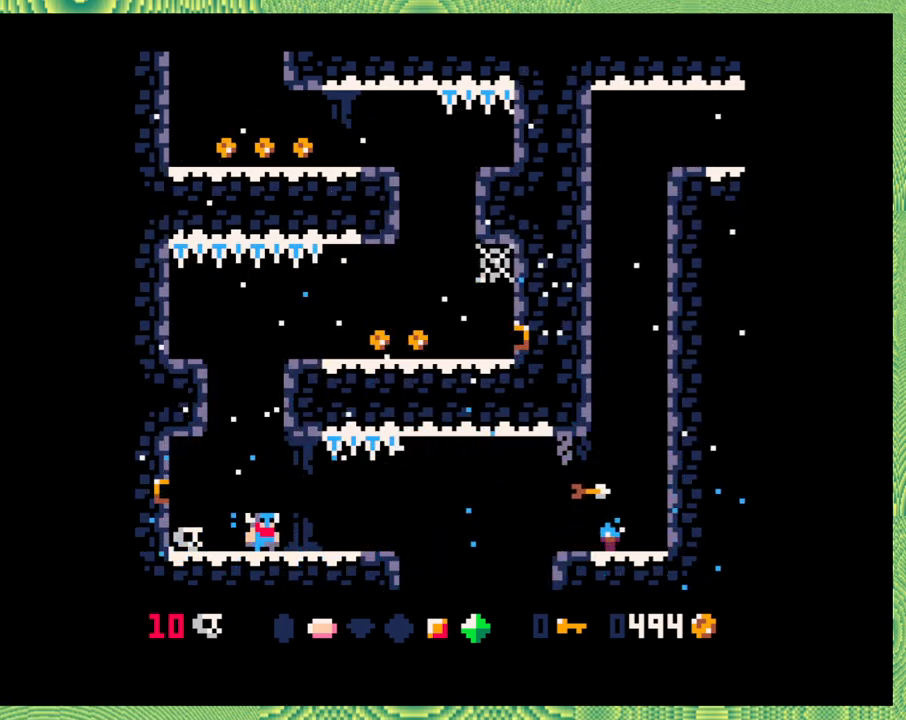
{"buttons": [], "left_stick": "center", "events": []}
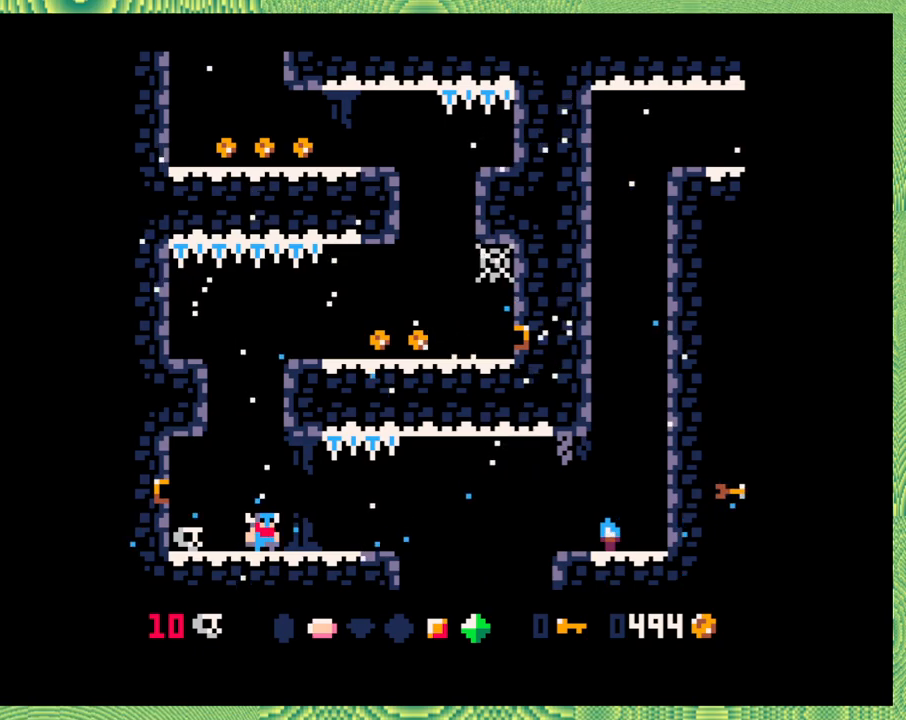
{"buttons": [], "left_stick": "center", "events": []}
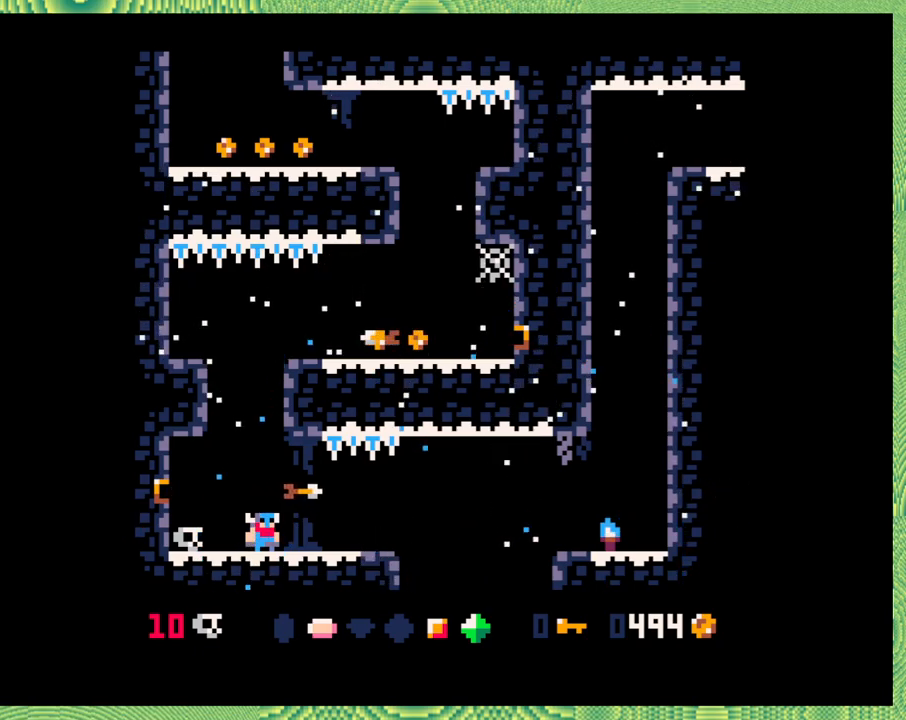
{"buttons": ["B"], "left_stick": "center", "events": [[383, "B", "down"]]}
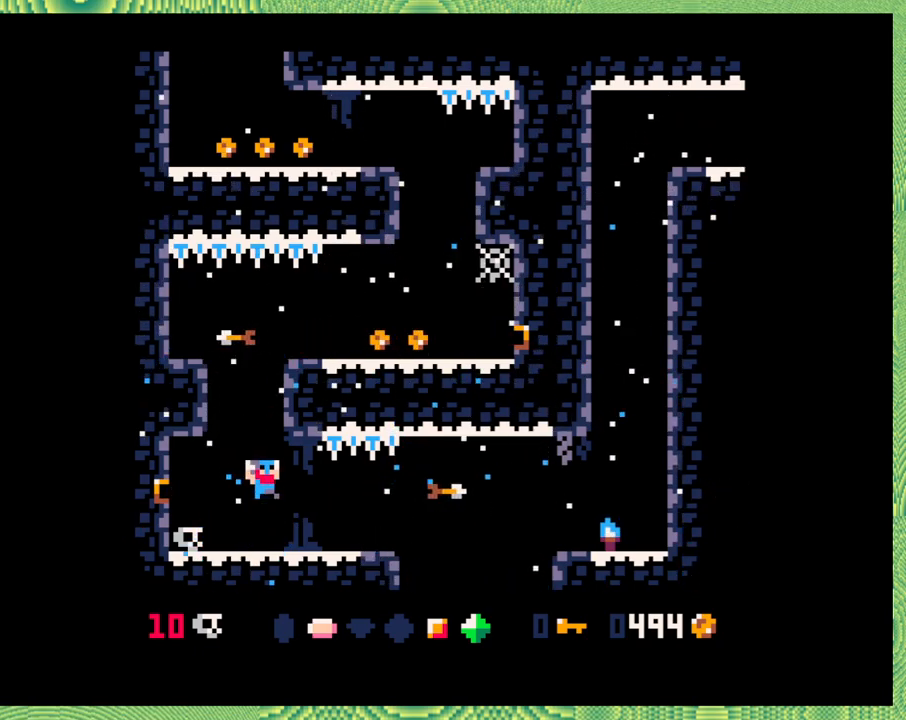
{"buttons": ["B", "DPAD_RIGHT"], "left_stick": "center", "events": [[133, "B", "up"], [183, "B", "down"], [300, "DPAD_RIGHT", "down"]]}
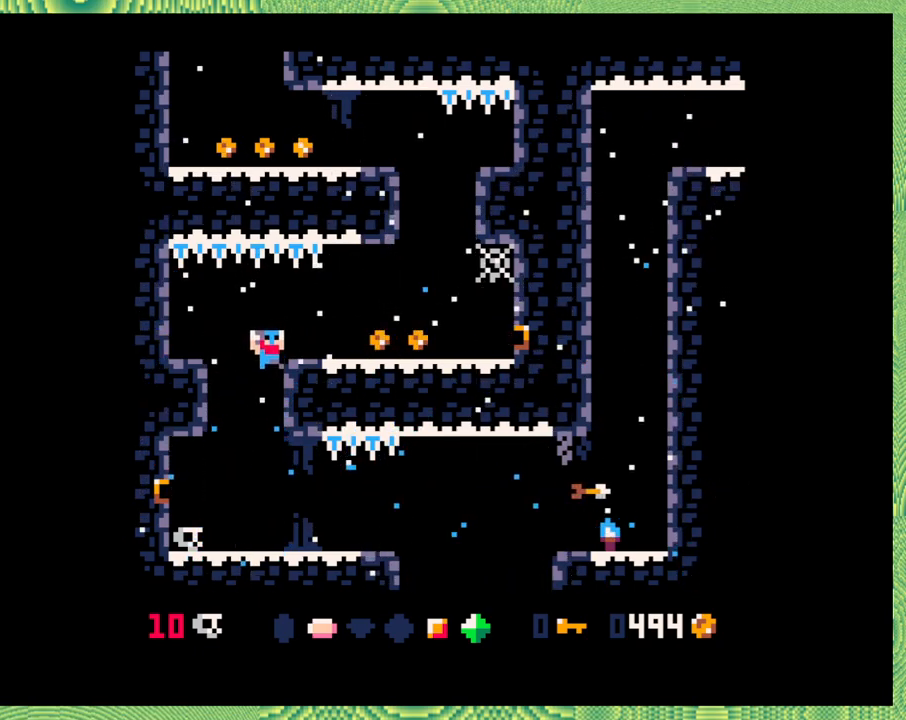
{"buttons": [], "left_stick": "center", "events": [[100, "DPAD_RIGHT", "up"], [150, "B", "up"]]}